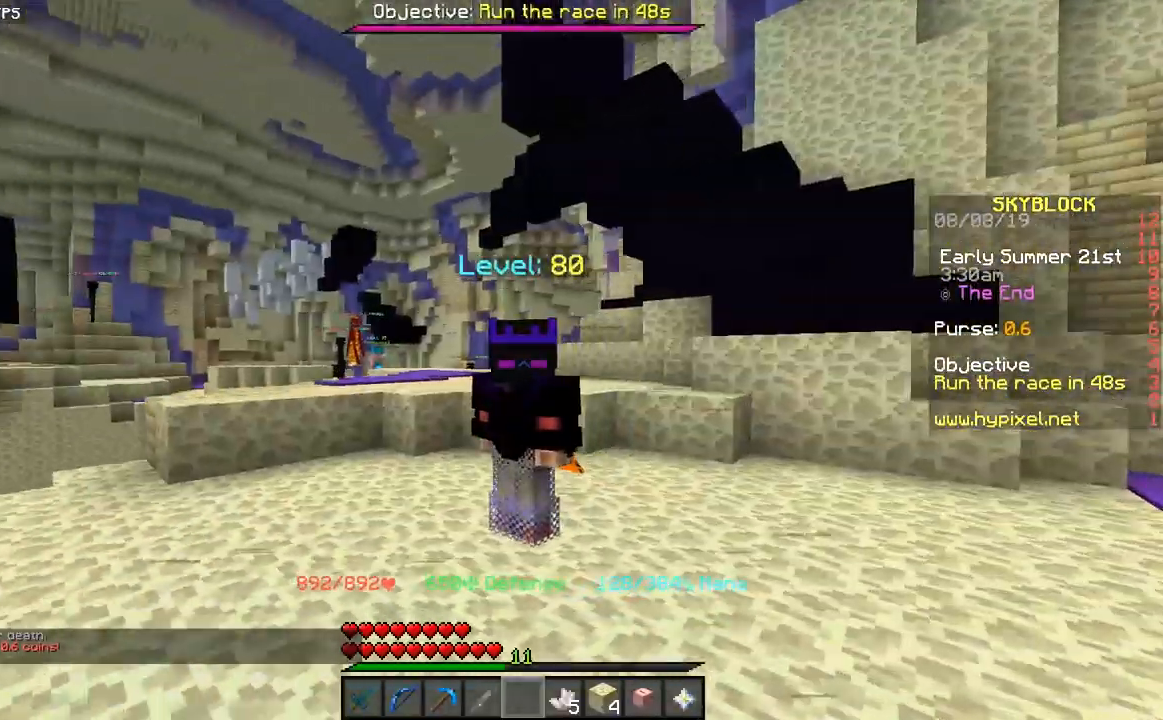
Gameplay with keyboard and mouse; each line is a JSON object with the keys and mouse buttons held at the frame after it. "events" lists presses ("down") and releases ("up") of "a", "d", "s", "space", "w", "mouse_left" and "mouse_right" between this image and that frame as [ms after this image, input, new state], when the widget could be followed in between. "mouse_left", "mouse_right" = the "left", "right" buttons of the "mouse" list. No other keys are recorded. Fast repeated clicks can show as one long hold. Mouse movement is not recorded.
{"keys": [], "mouse": [], "events": []}
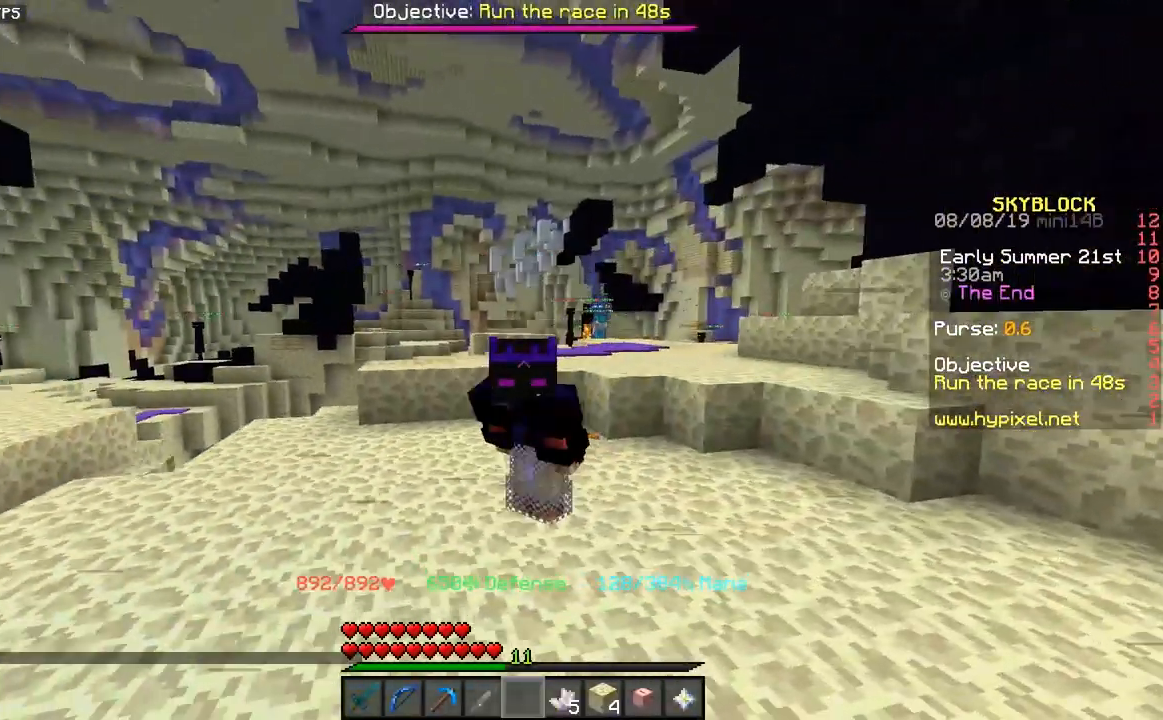
{"keys": [], "mouse": [], "events": []}
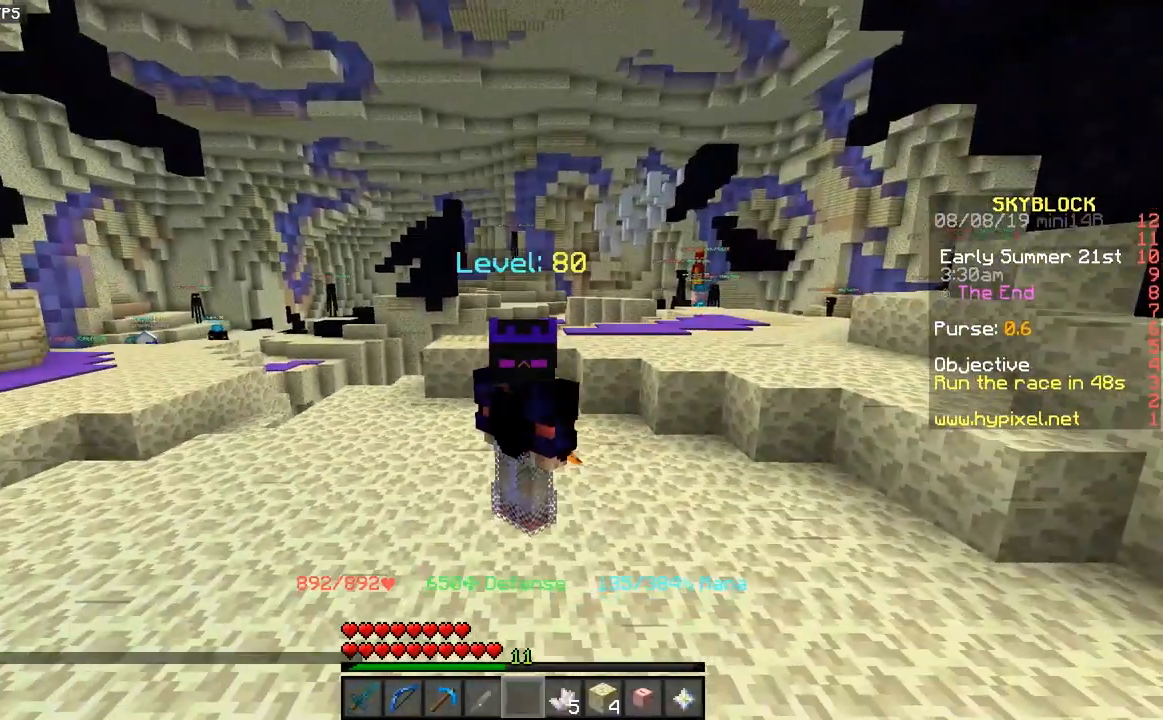
{"keys": ["w"], "mouse": [], "events": [[333, "w", "down"]]}
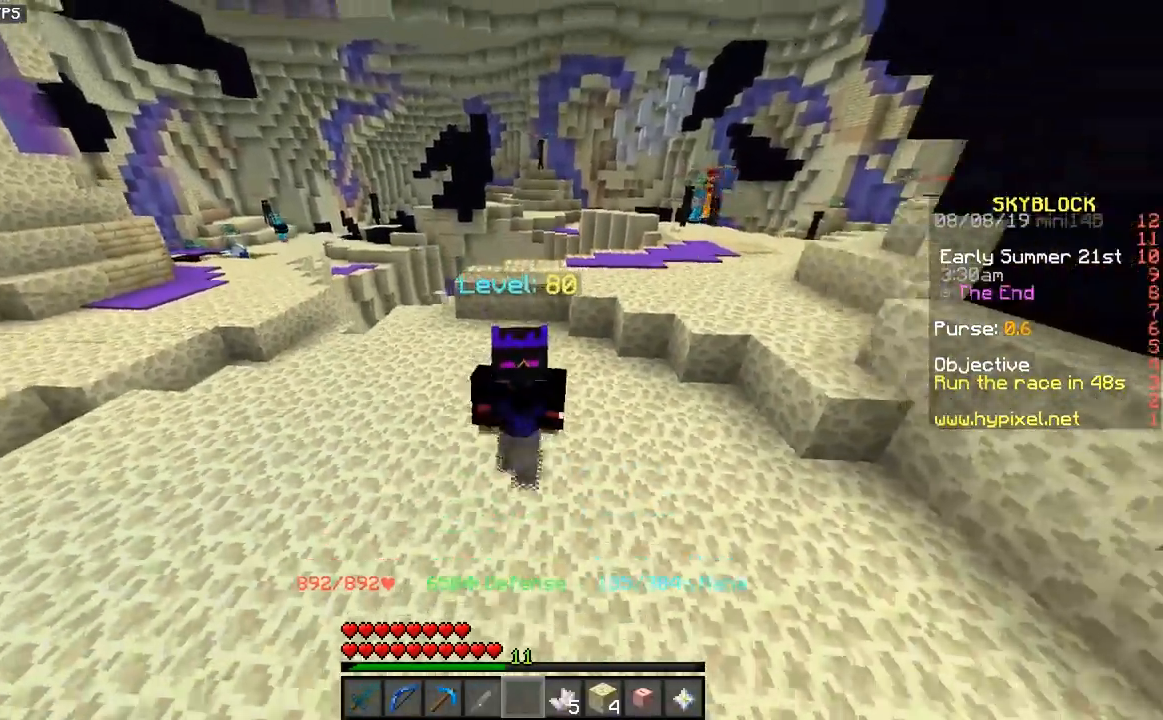
{"keys": ["w"], "mouse": [], "events": []}
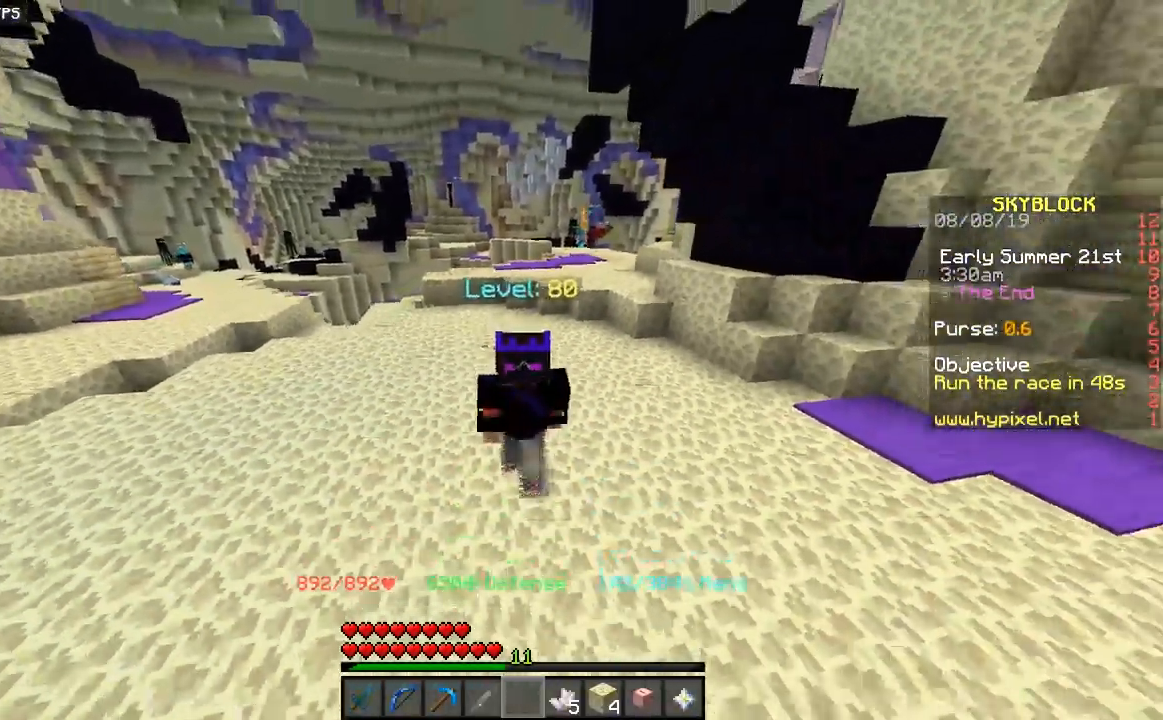
{"keys": ["w"], "mouse": [], "events": []}
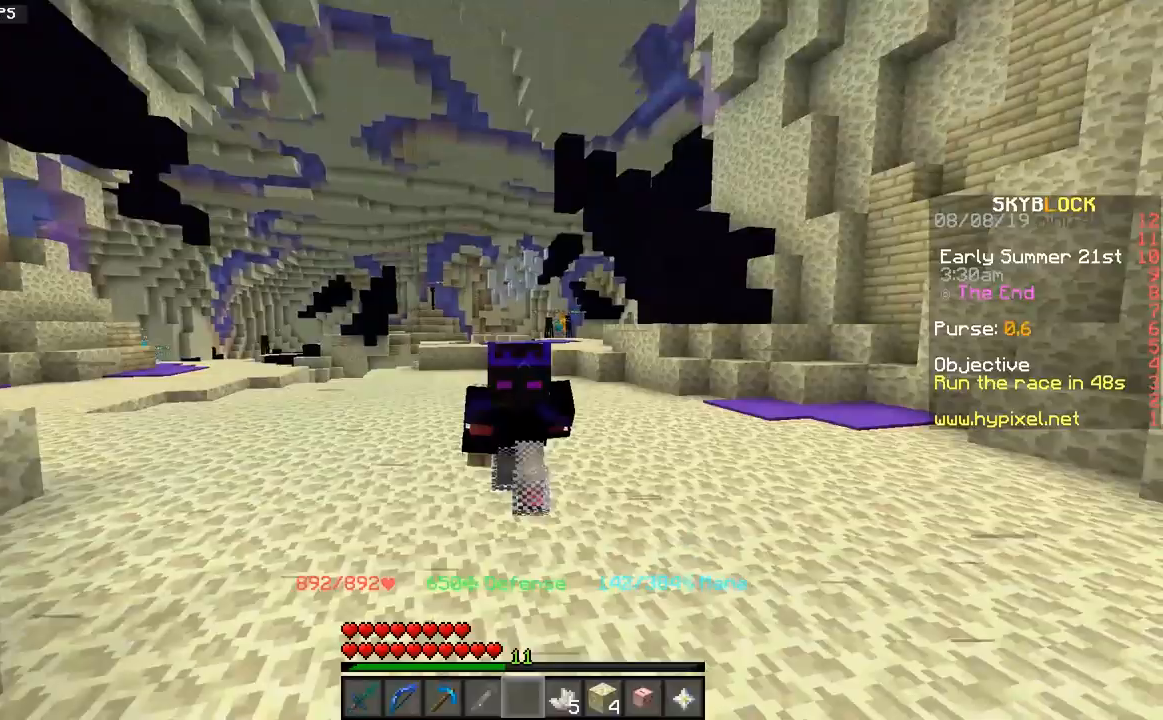
{"keys": ["w"], "mouse": [], "events": [[117, "mouse_left", "down"], [183, "mouse_left", "up"], [283, "mouse_left", "down"], [350, "mouse_left", "up"]]}
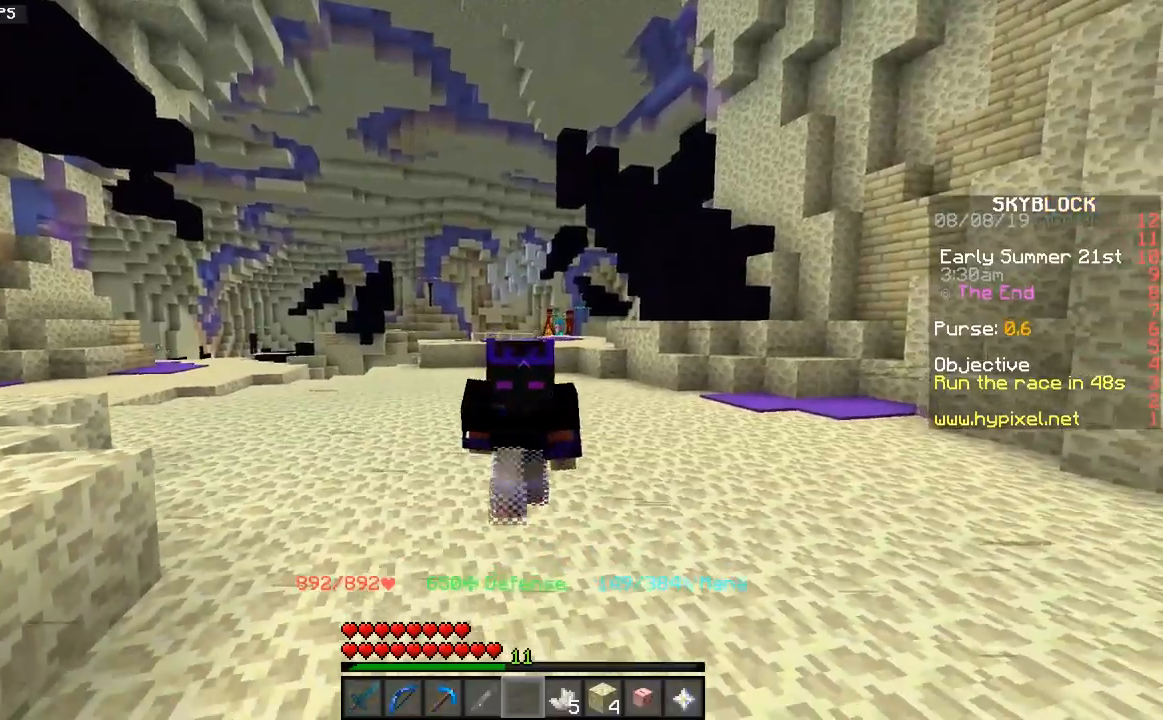
{"keys": ["w"], "mouse": [], "events": []}
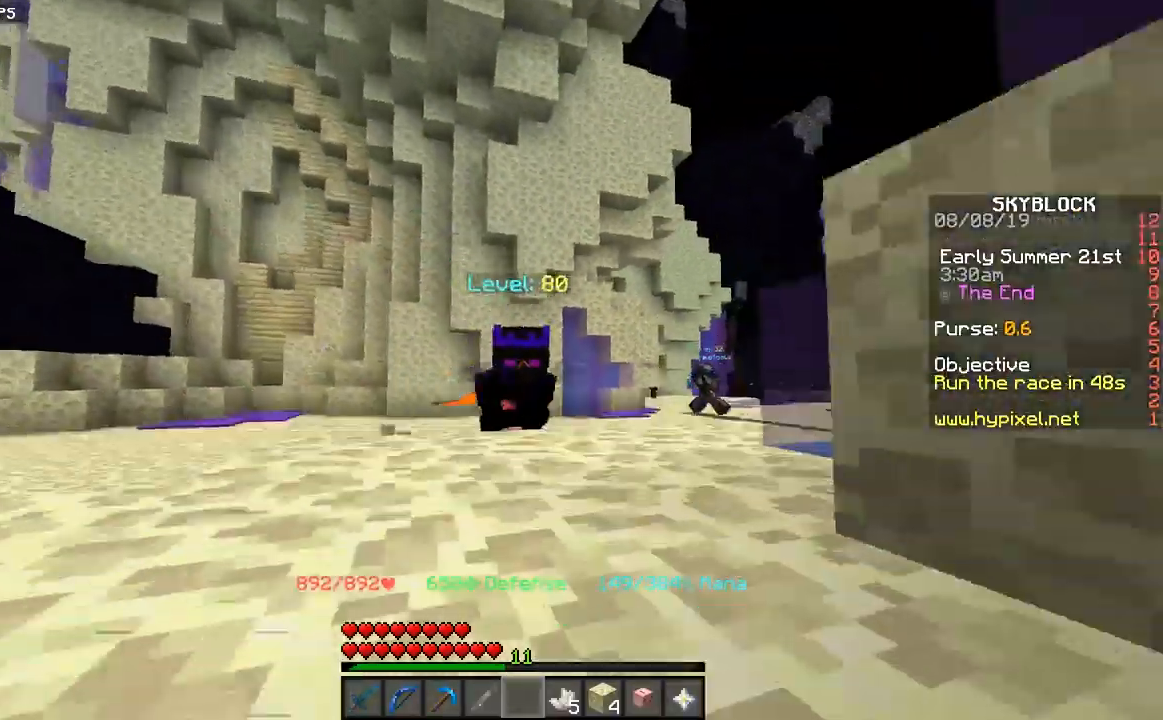
{"keys": [], "mouse": [], "events": [[17, "w", "up"]]}
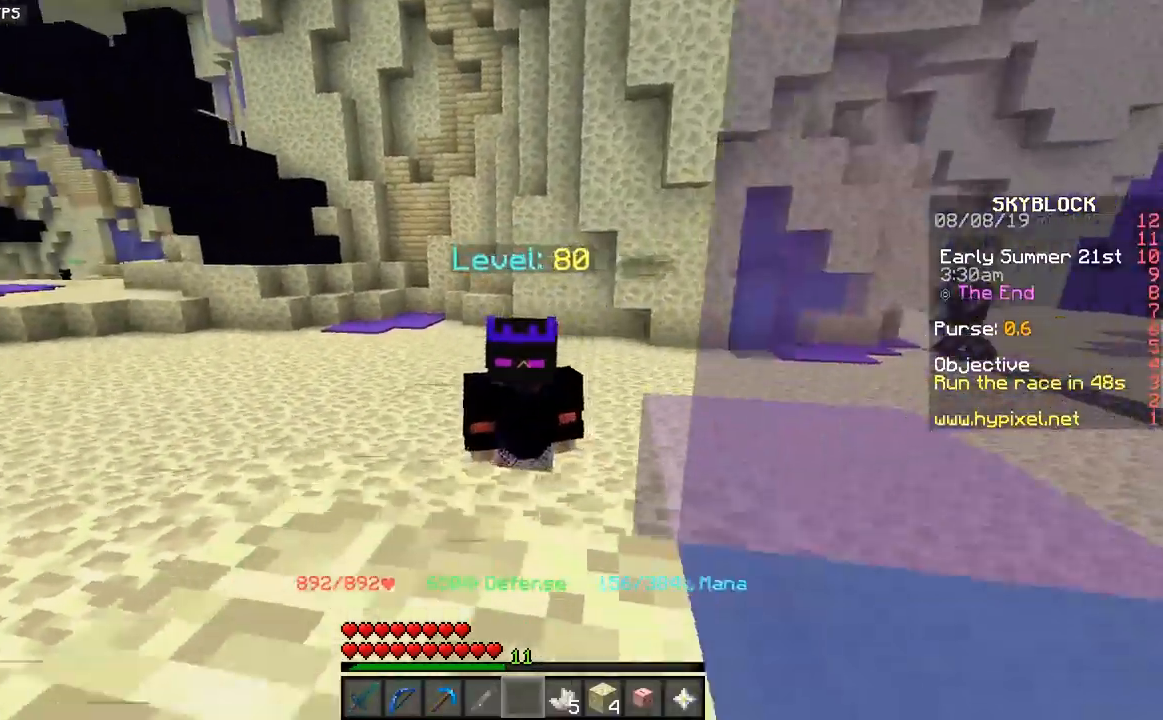
{"keys": ["w"], "mouse": [], "events": [[17, "w", "down"], [217, "space", "down"], [467, "space", "up"]]}
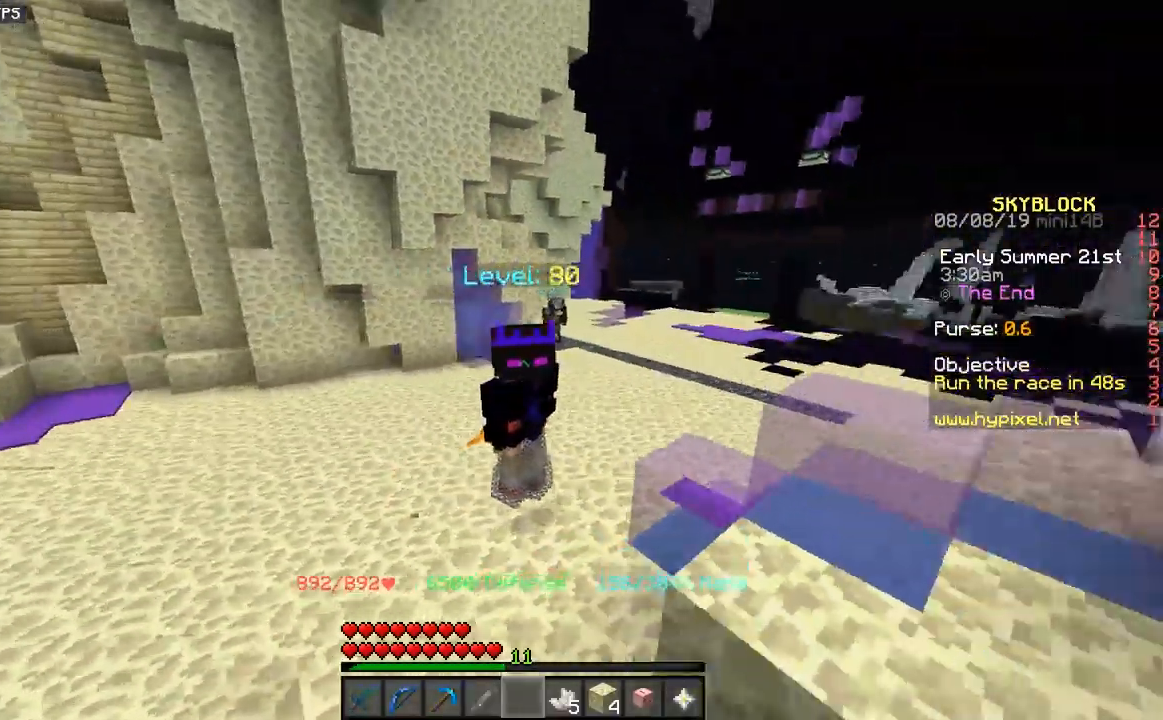
{"keys": ["w"], "mouse": [], "events": []}
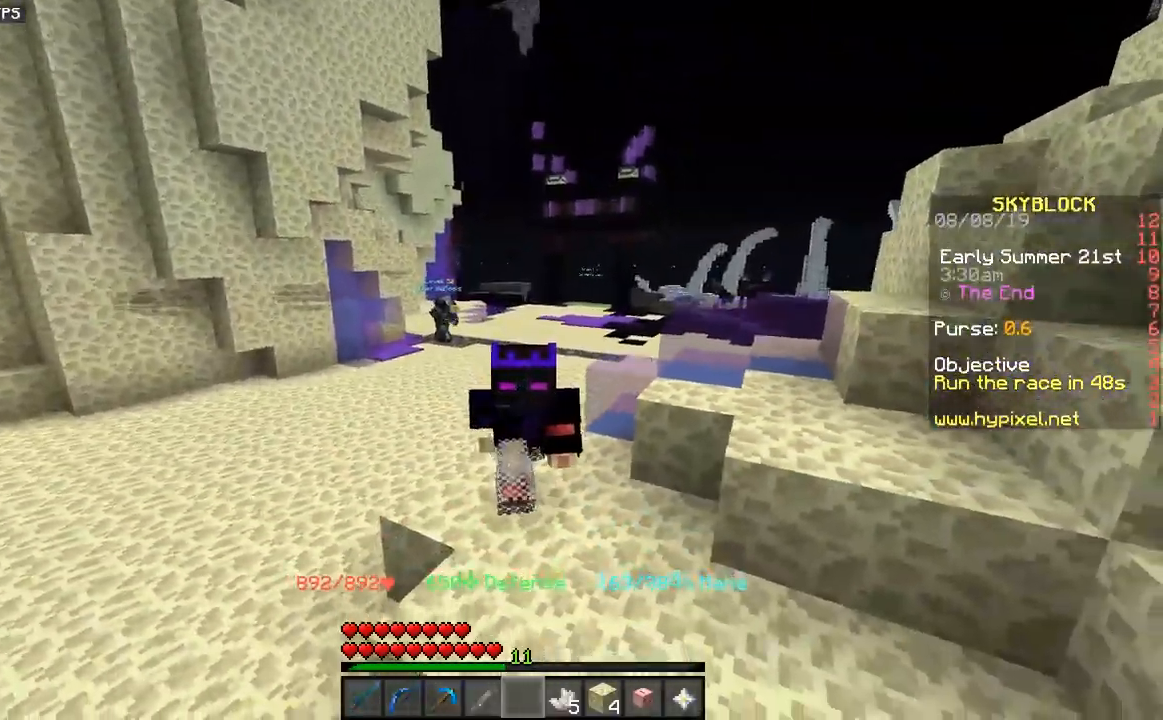
{"keys": ["w"], "mouse": [], "events": []}
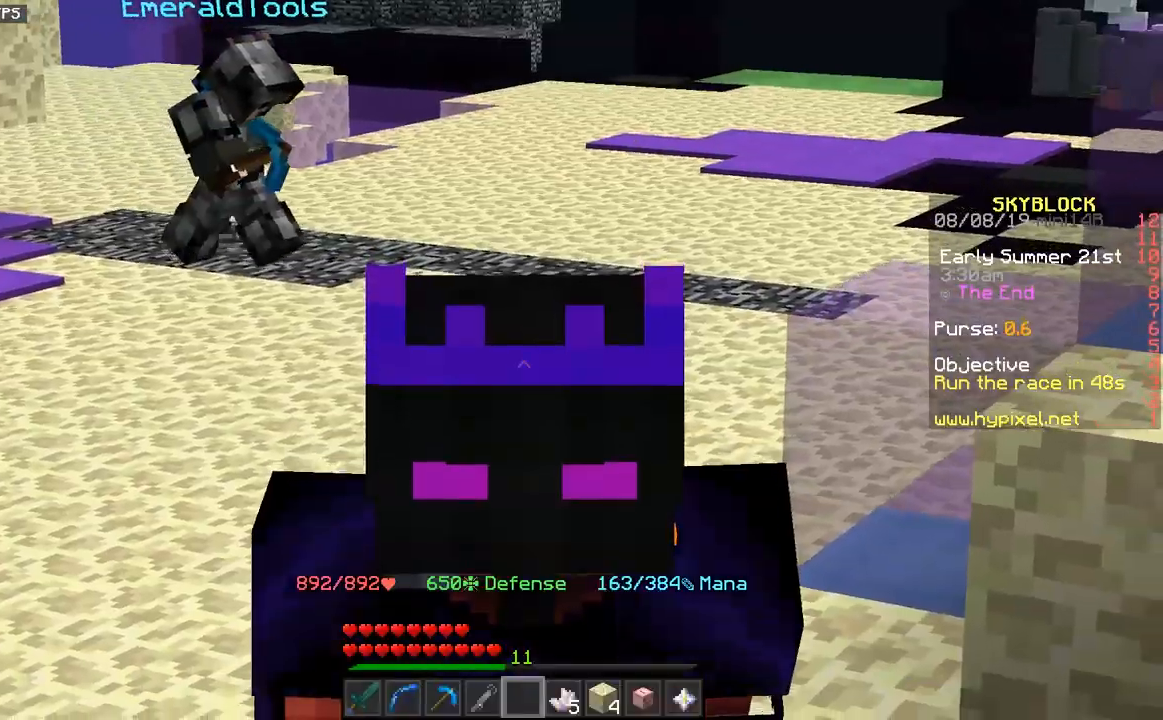
{"keys": ["w"], "mouse": [], "events": []}
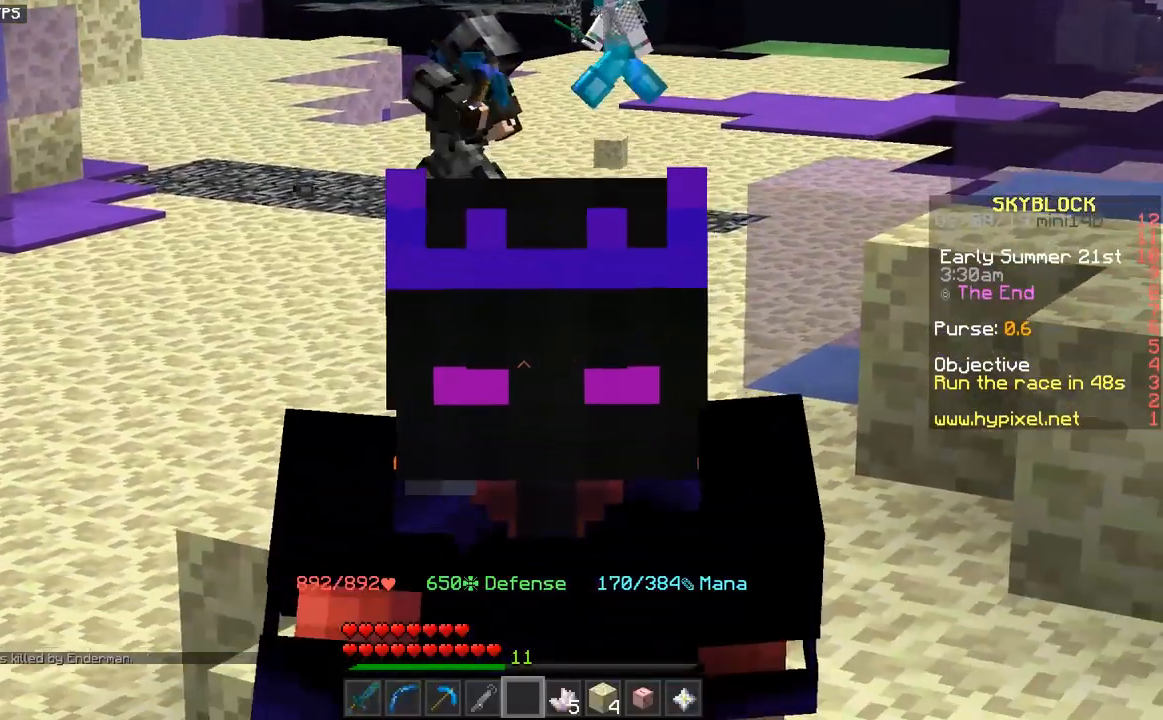
{"keys": [], "mouse": [], "events": [[33, "w", "up"]]}
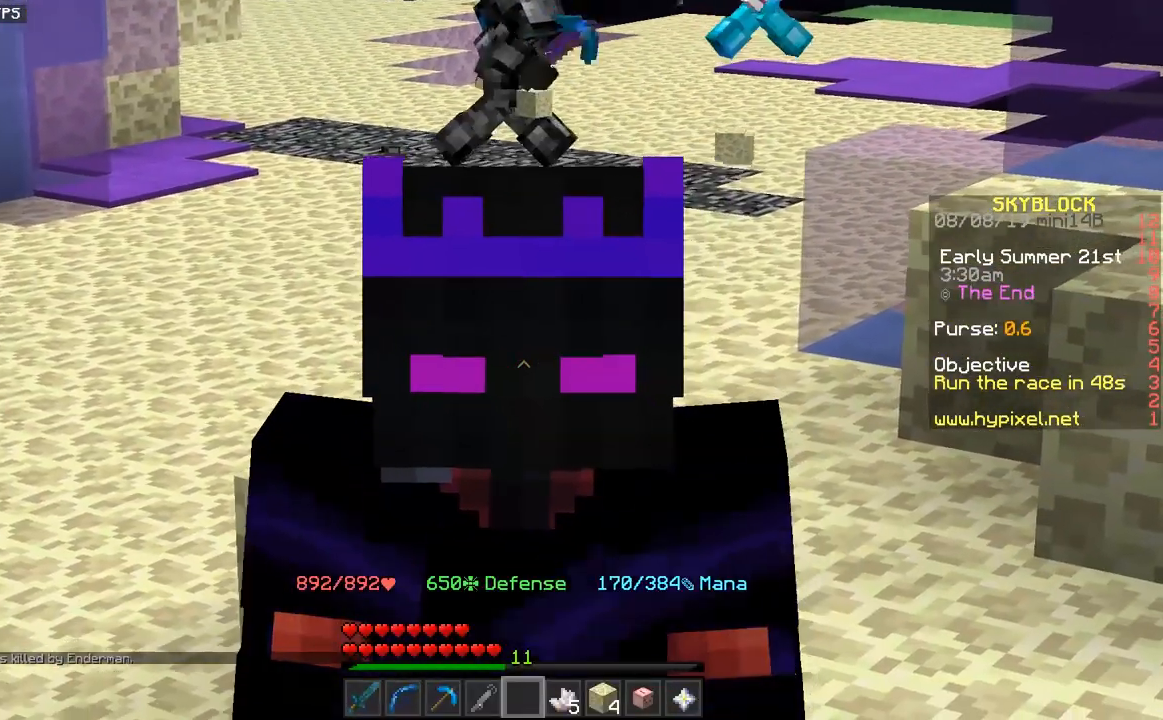
{"keys": [], "mouse": [], "events": []}
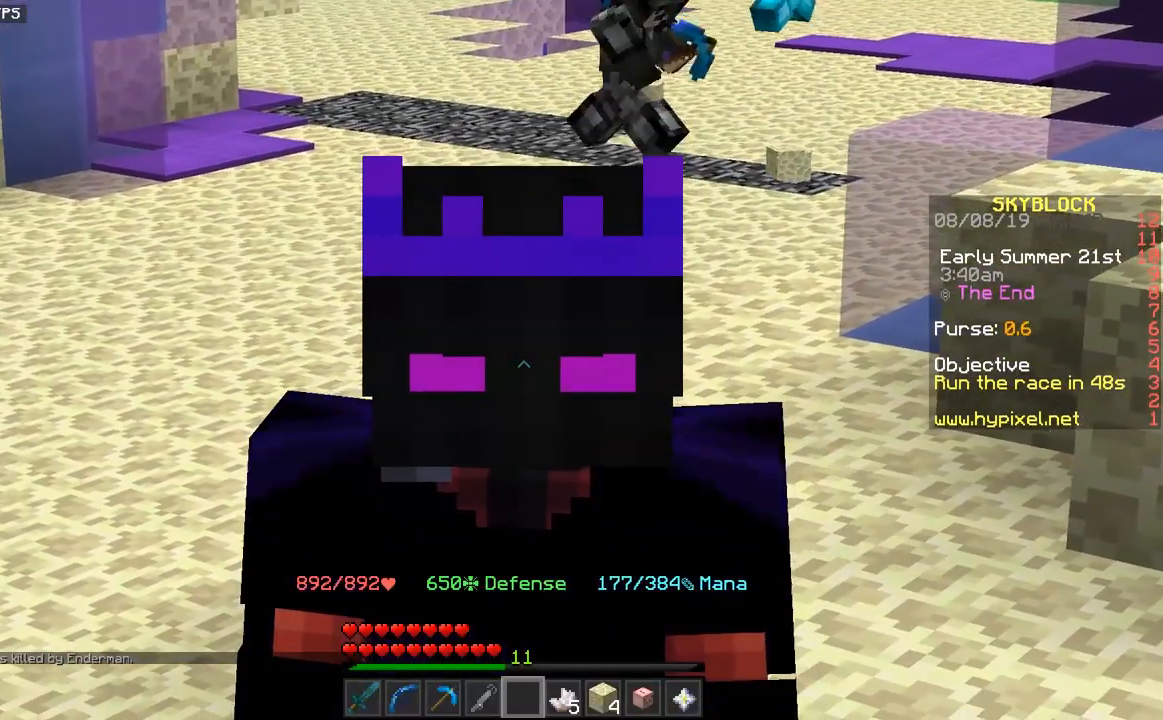
{"keys": [], "mouse": [], "events": []}
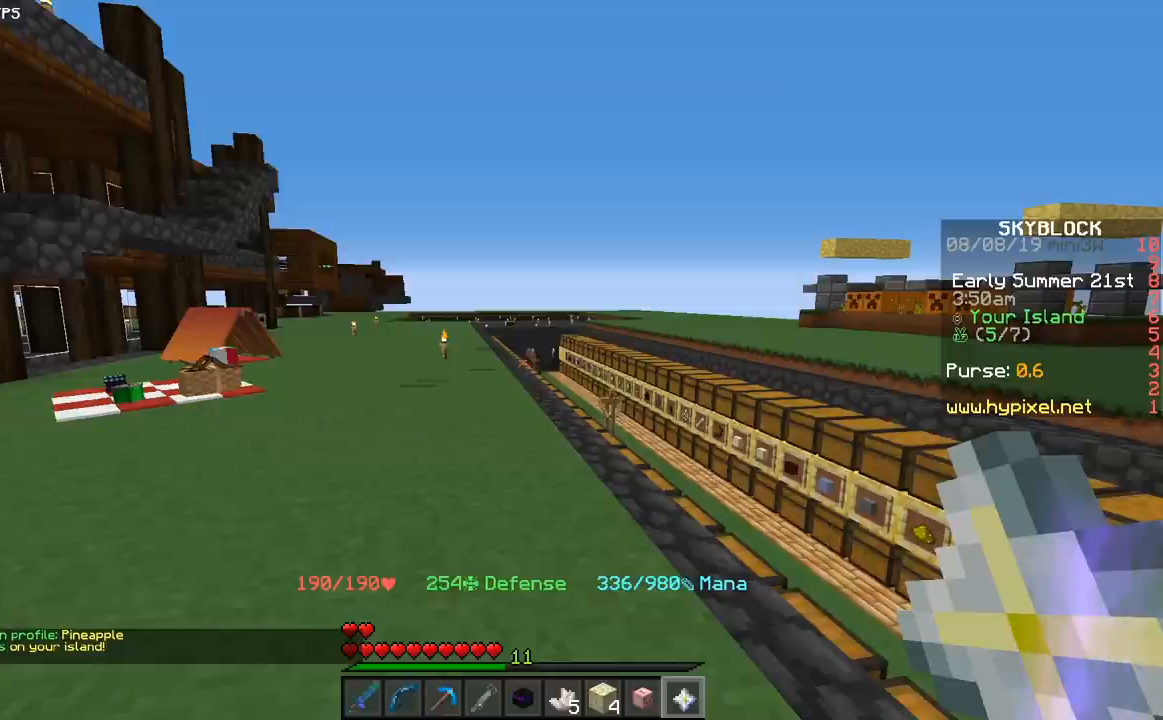
{"keys": ["w"], "mouse": [], "events": [[417, "w", "down"]]}
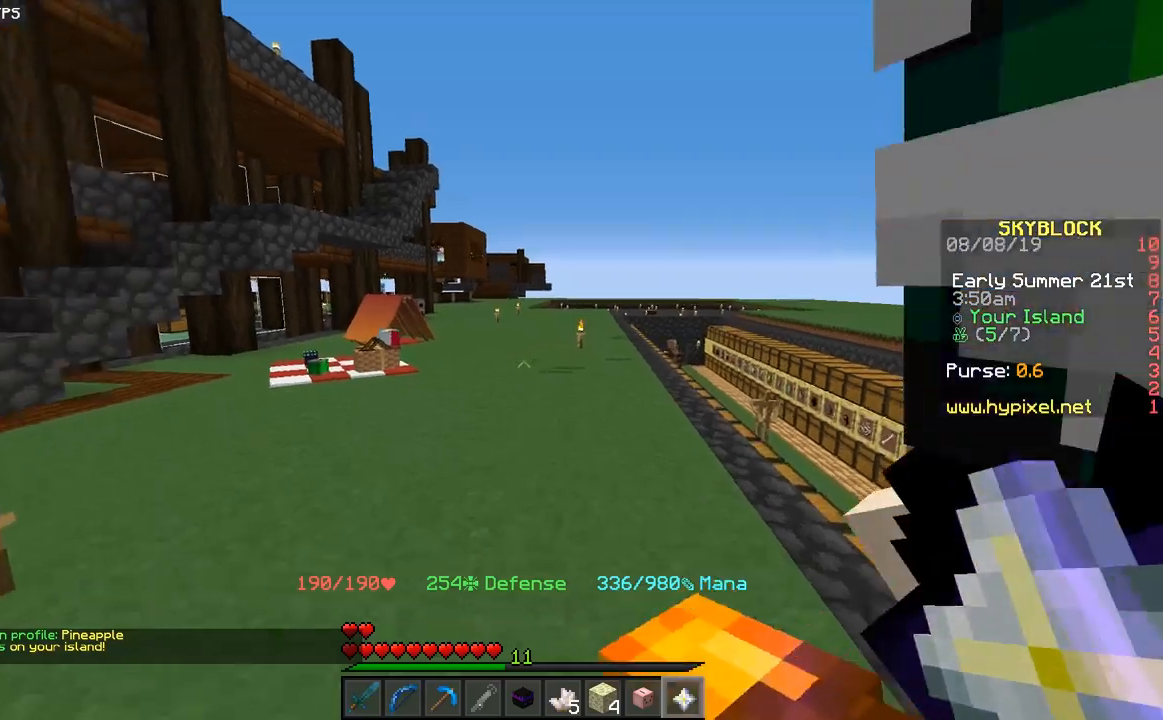
{"keys": ["w"], "mouse": [], "events": []}
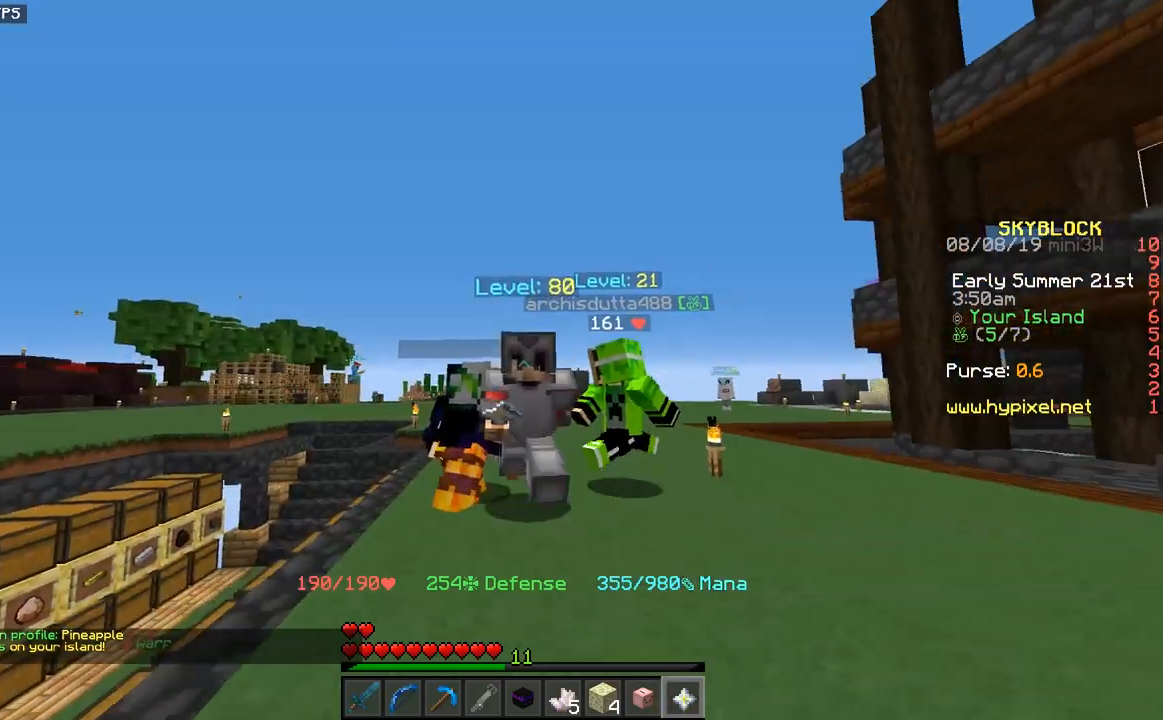
{"keys": ["space", "w"], "mouse": [], "events": [[300, "space", "down"]]}
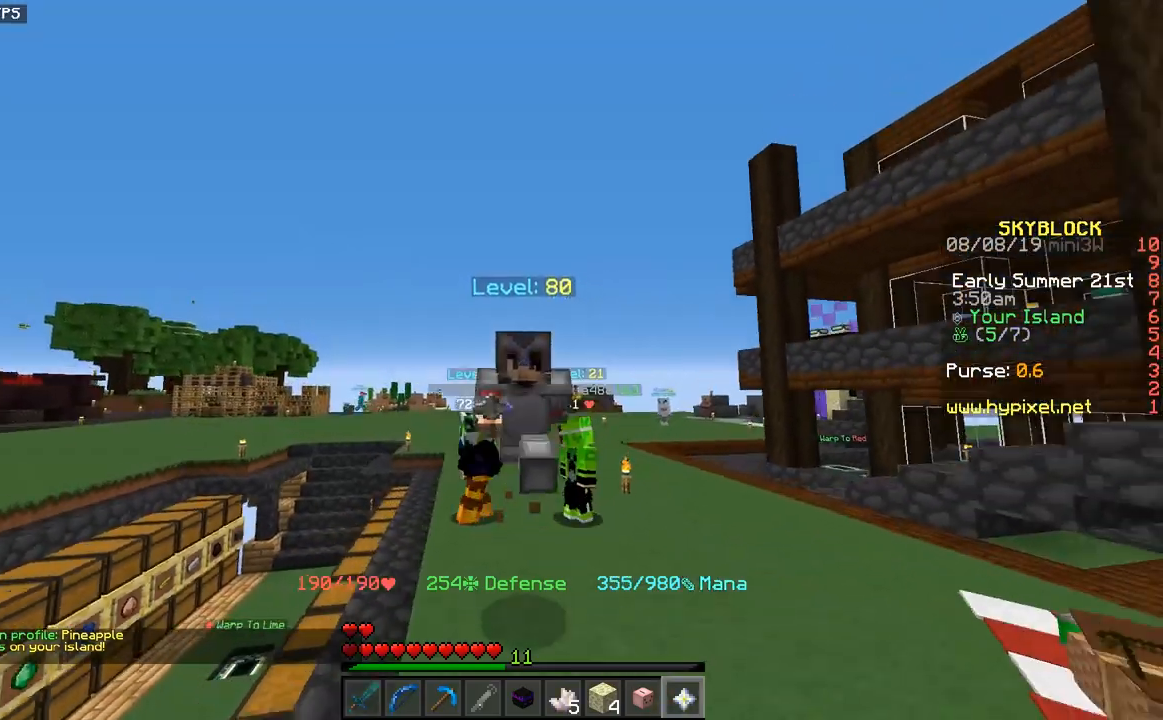
{"keys": ["space", "w"], "mouse": [], "events": []}
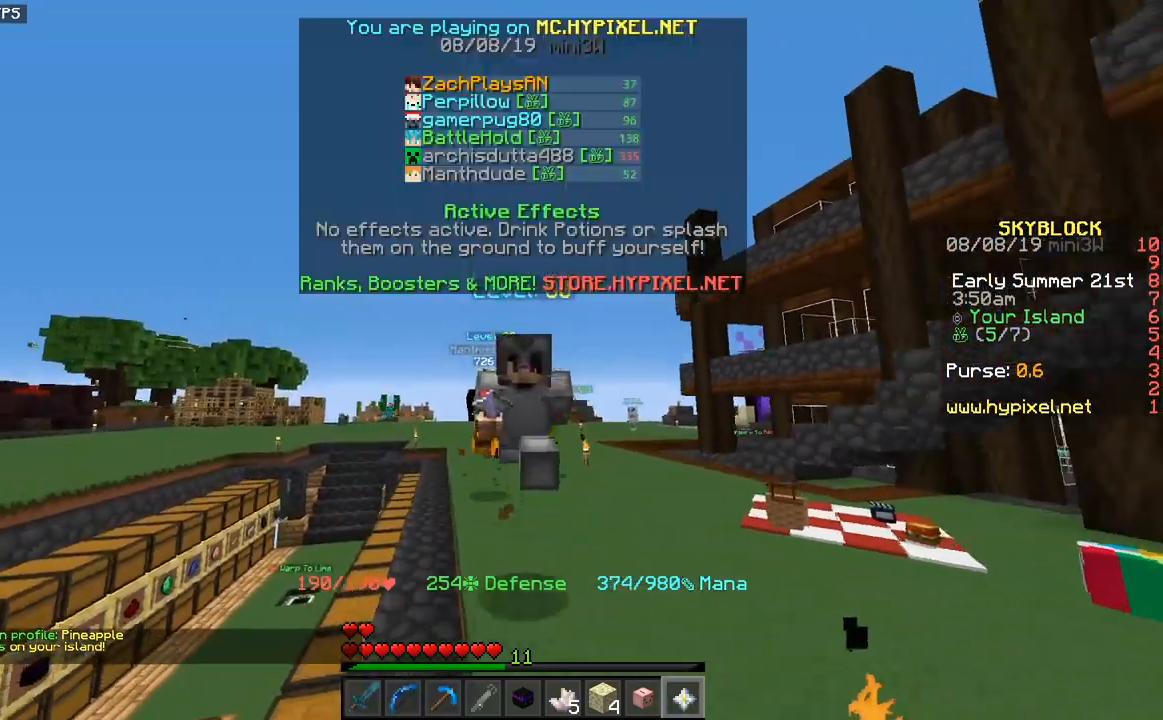
{"keys": ["space", "w"], "mouse": [], "events": []}
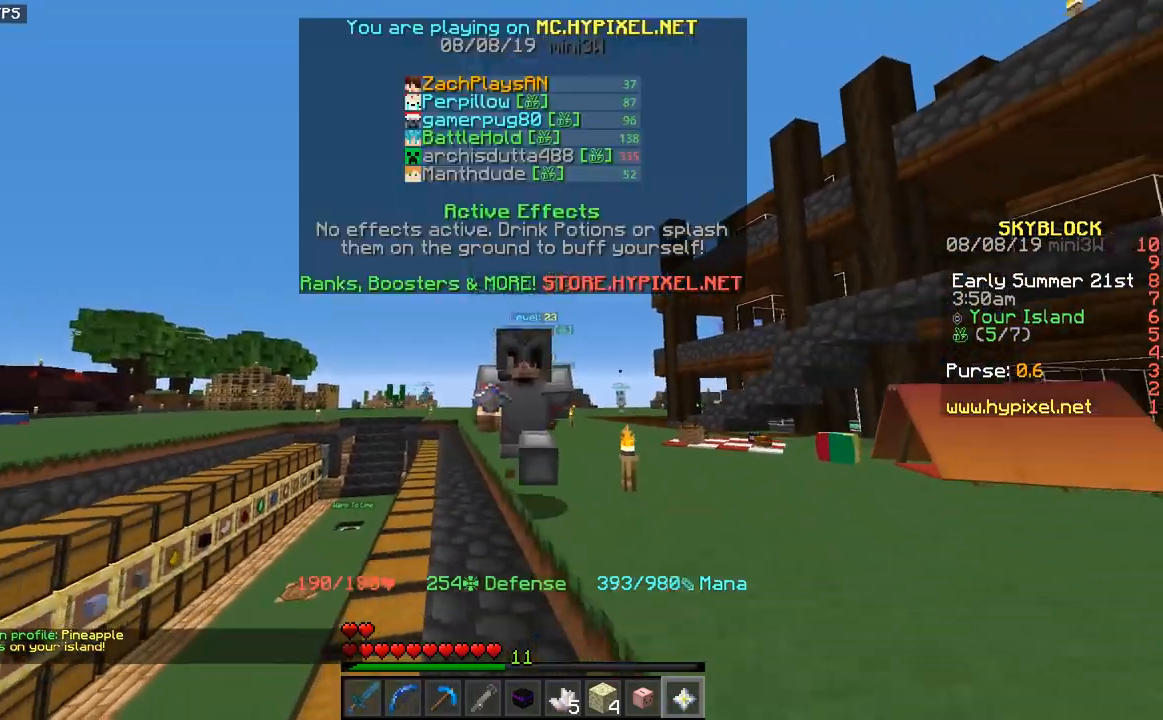
{"keys": ["space", "w"], "mouse": [], "events": []}
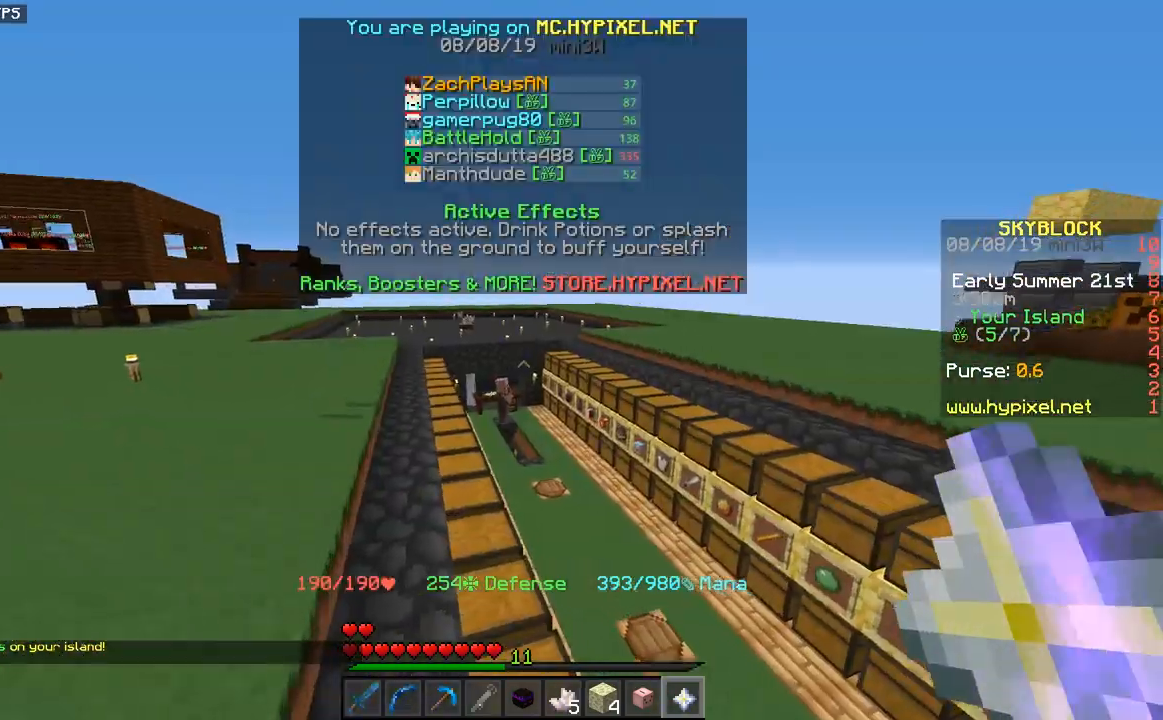
{"keys": ["space", "w"], "mouse": [], "events": []}
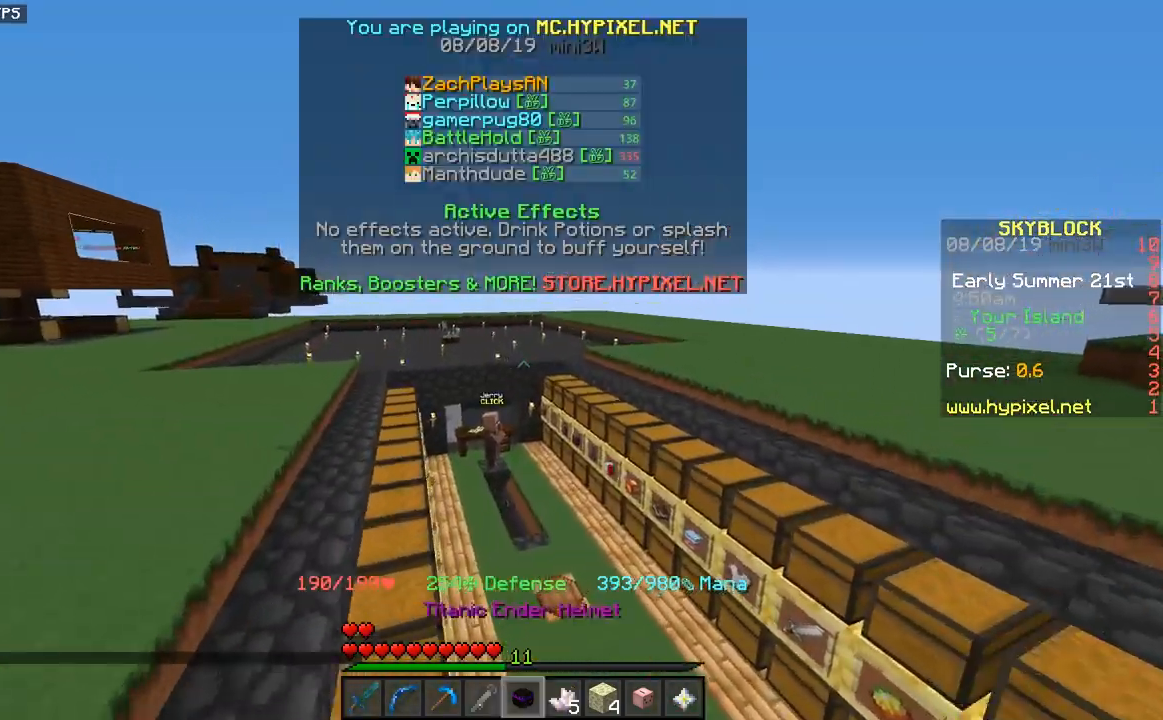
{"keys": ["w"], "mouse": [], "events": [[333, "space", "up"]]}
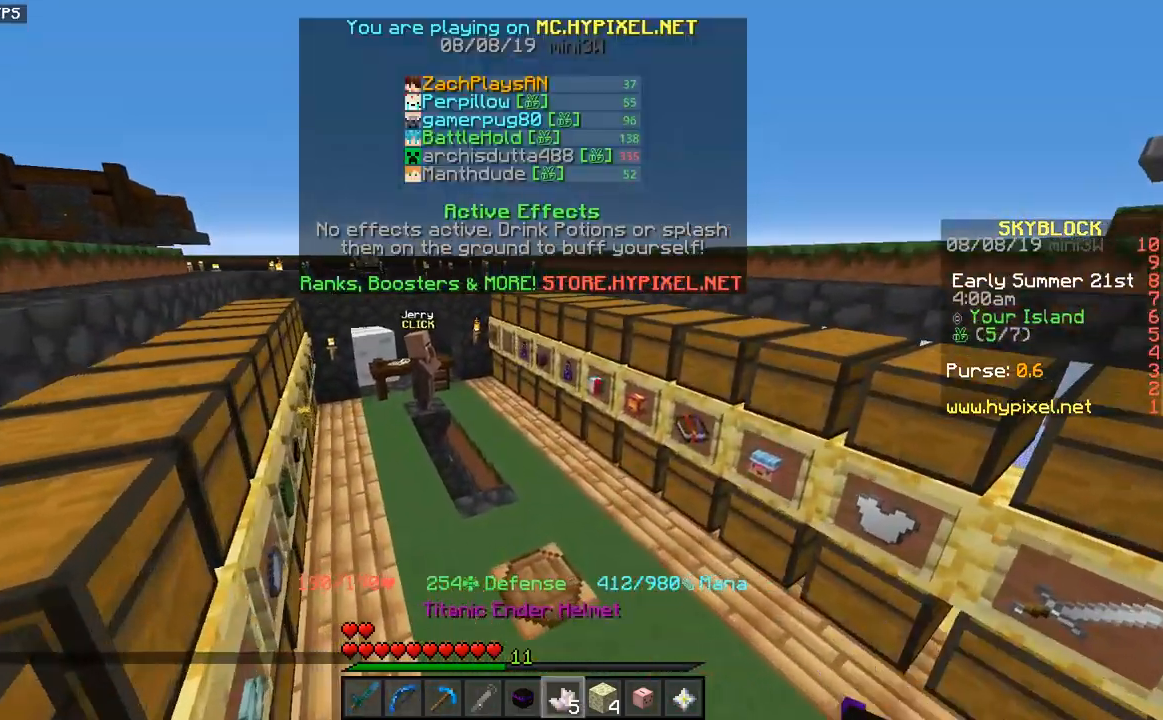
{"keys": ["w"], "mouse": [], "events": []}
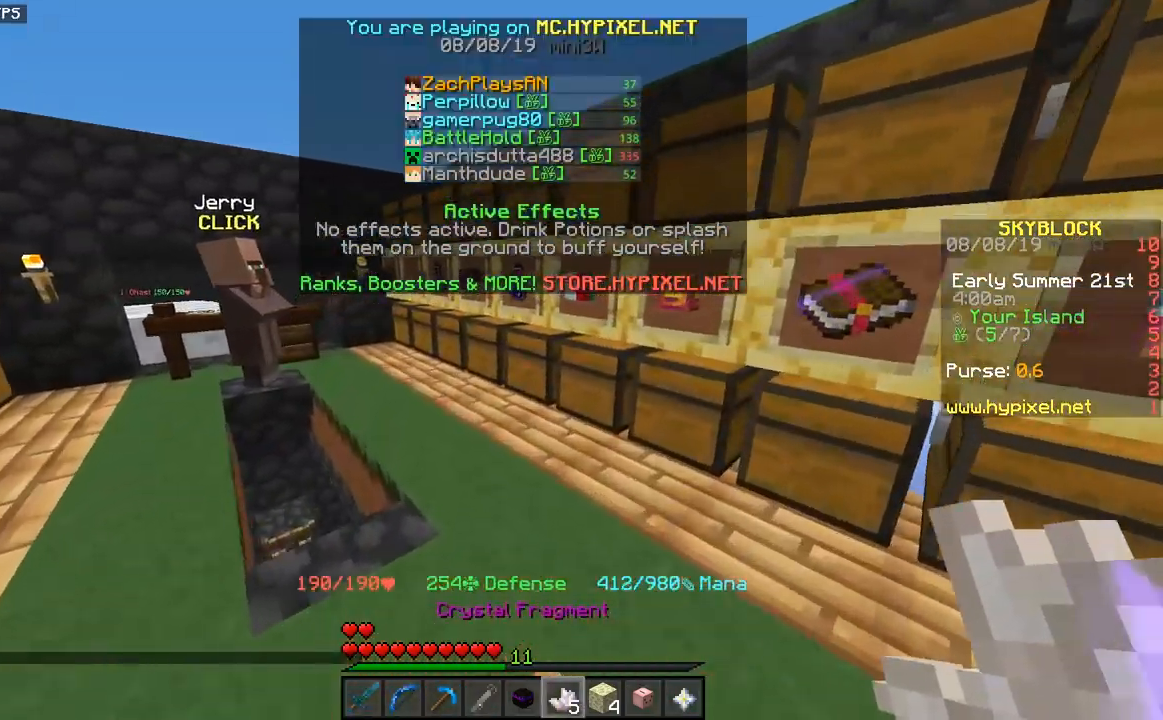
{"keys": [], "mouse": [], "events": [[17, "w", "up"]]}
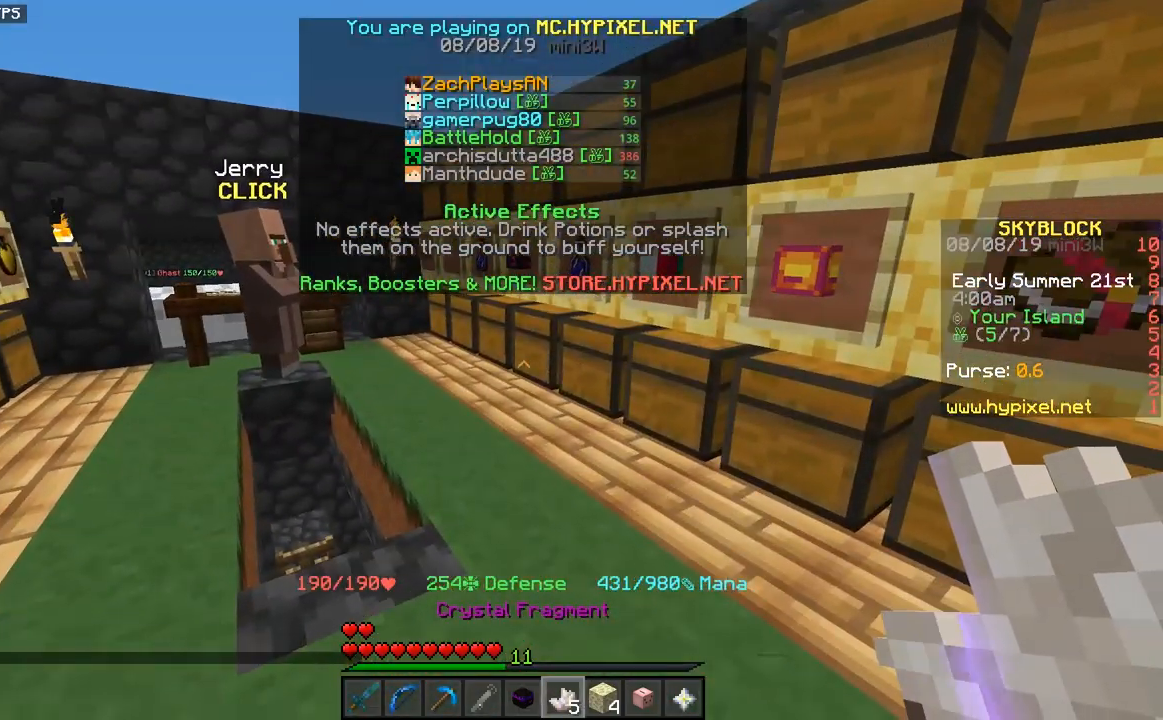
{"keys": [], "mouse": [], "events": []}
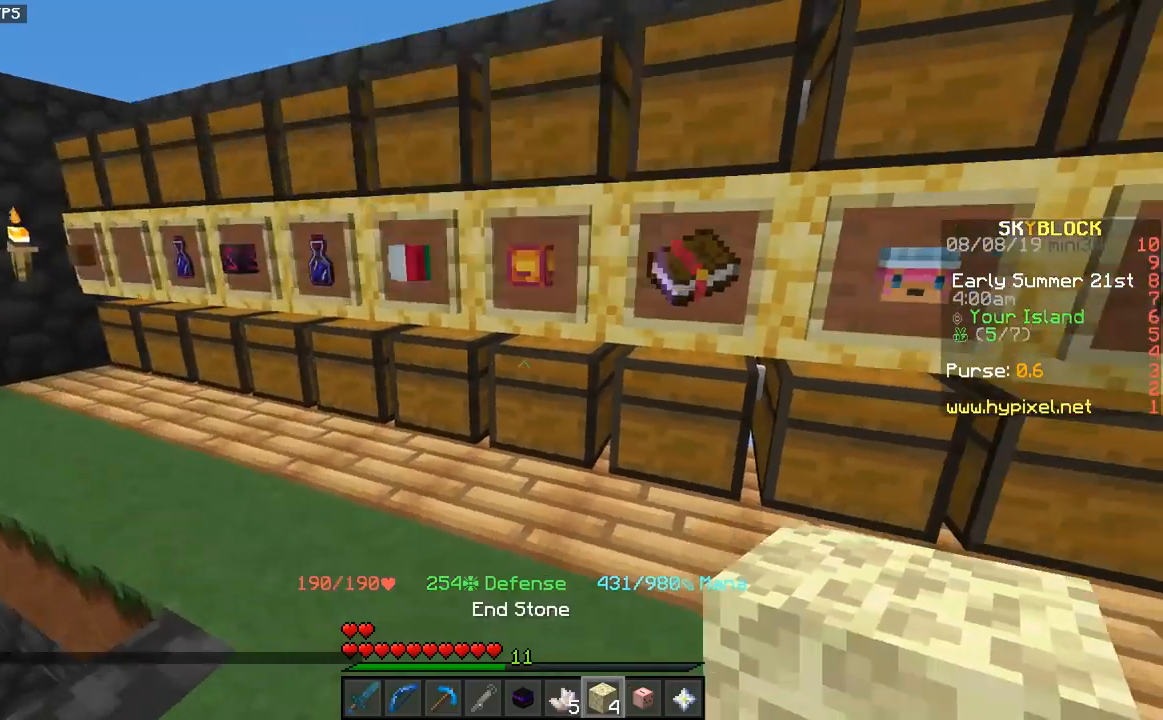
{"keys": ["a"], "mouse": [], "events": [[300, "a", "down"]]}
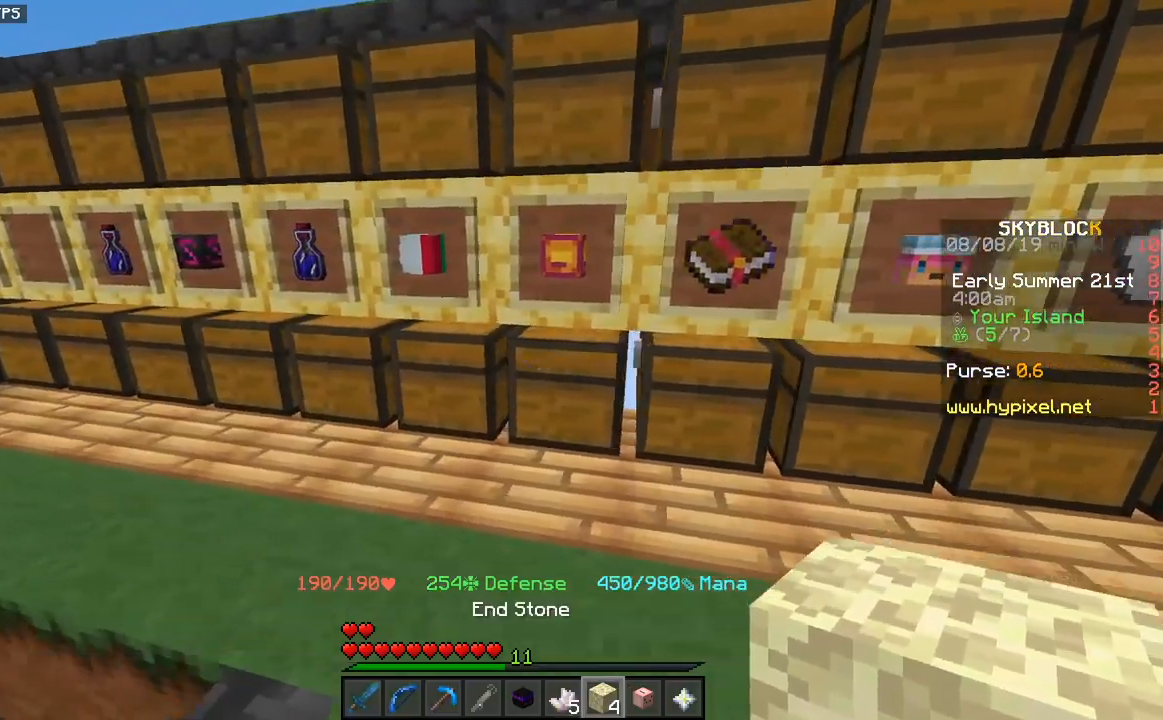
{"keys": [], "mouse": [], "events": [[50, "w", "down"], [267, "a", "up"], [267, "w", "up"]]}
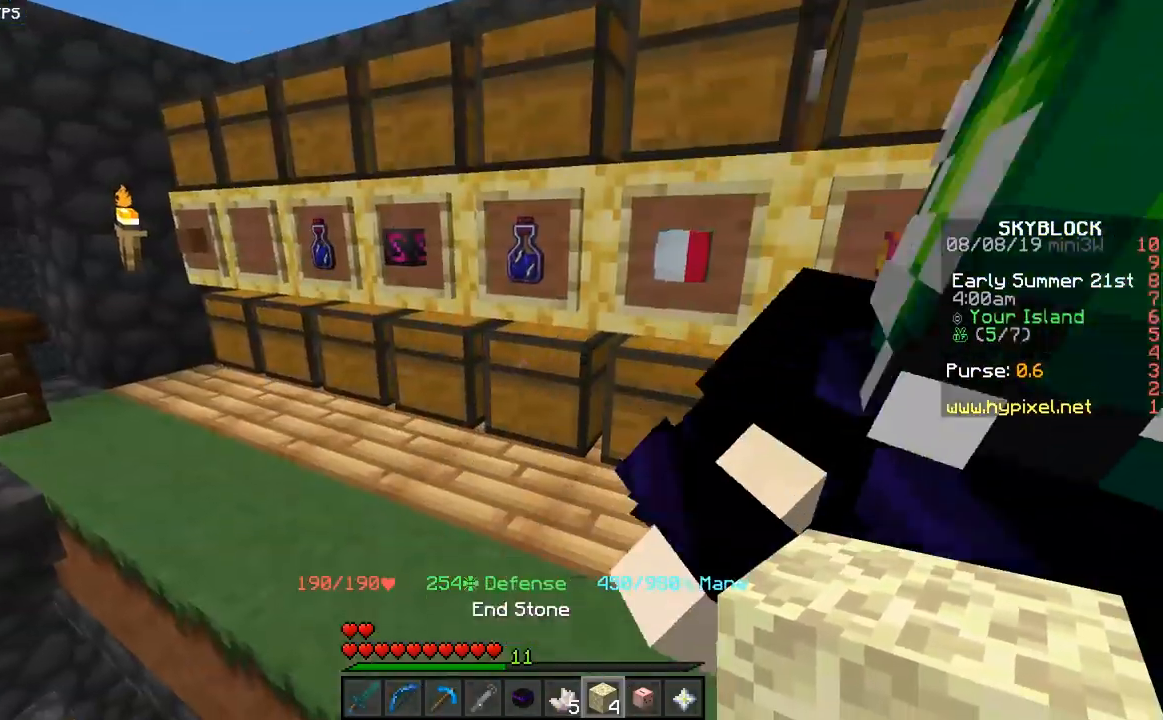
{"keys": [], "mouse": [], "events": [[250, "mouse_right", "down"], [317, "mouse_right", "up"]]}